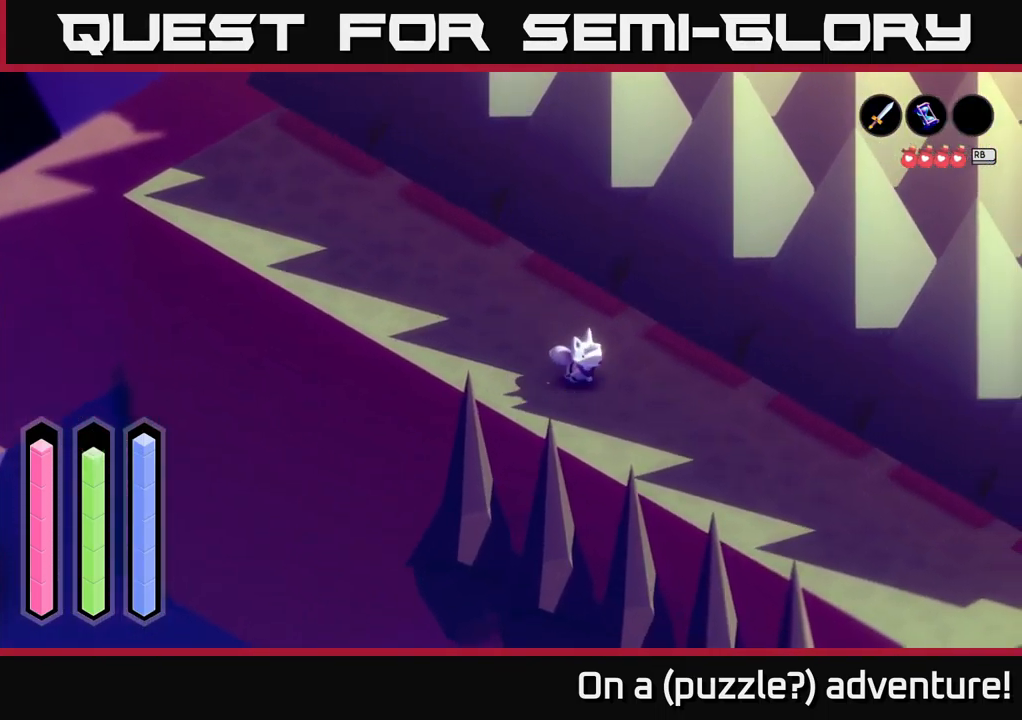
Gameplay with a controller (Xbox layout); each line is a JSON object with the inputs held at the frame after it. "events" lists button and stick changes between this image and that frame as [ms after this image, input, new state], when the widget could be followed in between.
{"buttons": ["A"], "left_stick": "down-right", "right_stick": "center", "events": []}
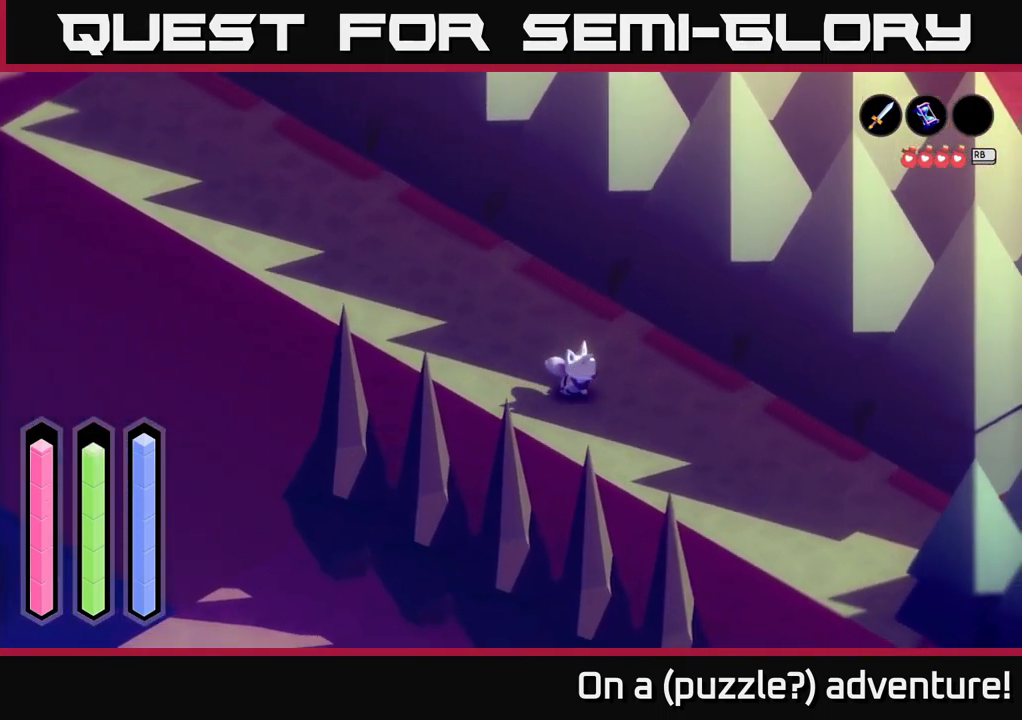
{"buttons": ["A"], "left_stick": "down-right", "right_stick": "center", "events": []}
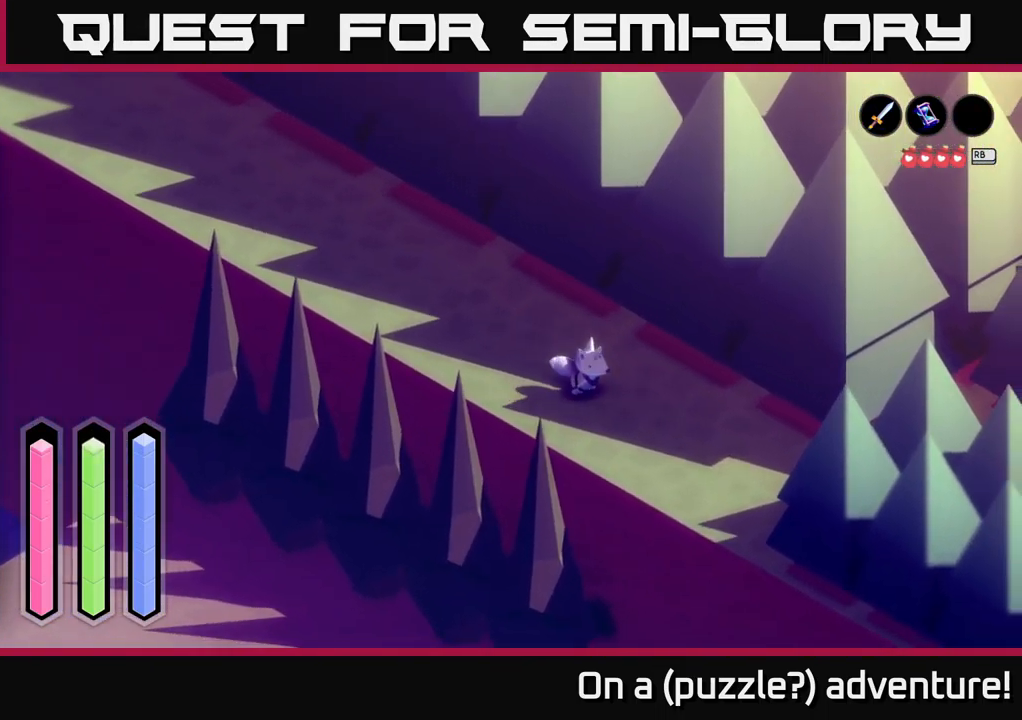
{"buttons": ["A"], "left_stick": "down-right", "right_stick": "center", "events": []}
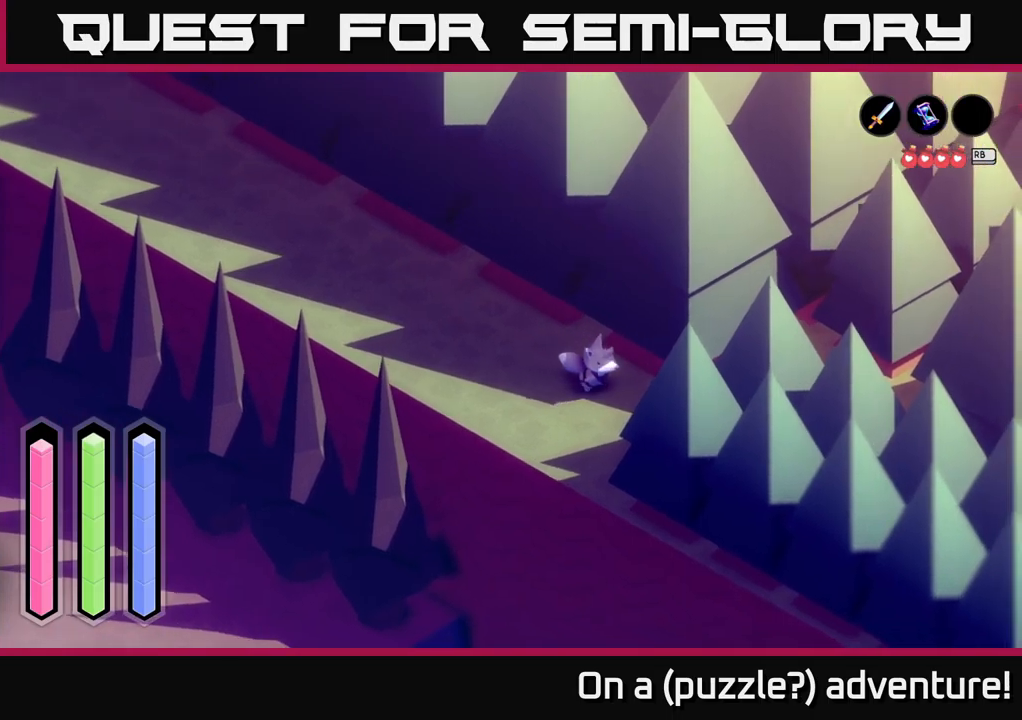
{"buttons": ["A"], "left_stick": "up-right", "right_stick": "center", "events": [[350, "left_stick", "right"], [483, "left_stick", "up-right"]]}
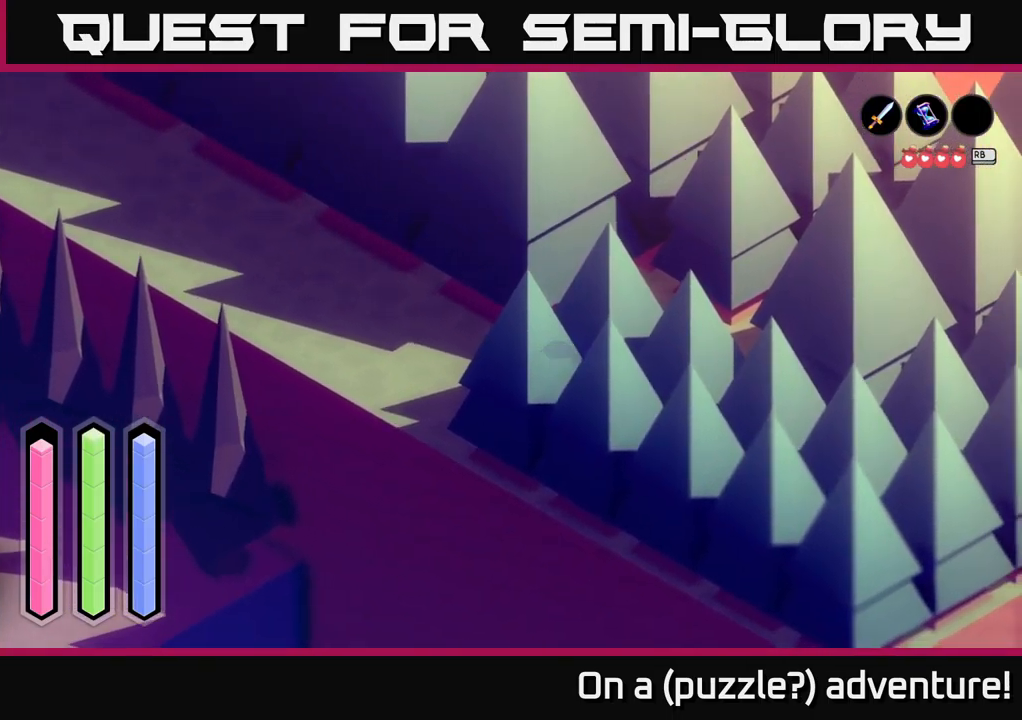
{"buttons": ["A"], "left_stick": "right", "right_stick": "center", "events": [[266, "left_stick", "right"]]}
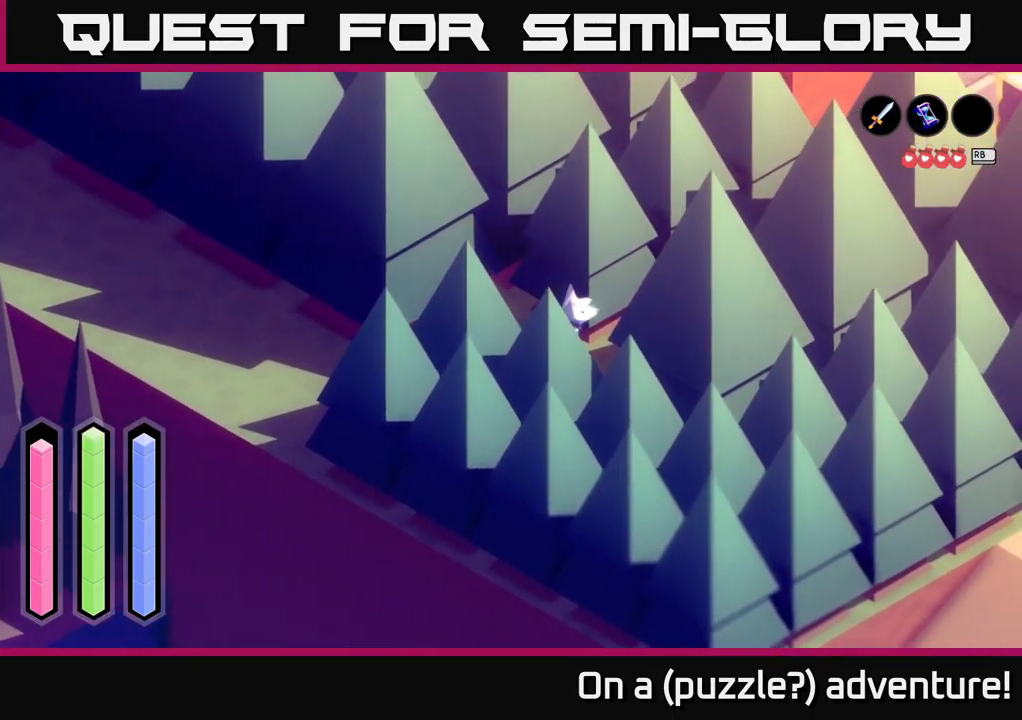
{"buttons": ["A"], "left_stick": "up-right", "right_stick": "center", "events": [[250, "left_stick", "up-right"], [283, "A", "up"], [416, "A", "down"]]}
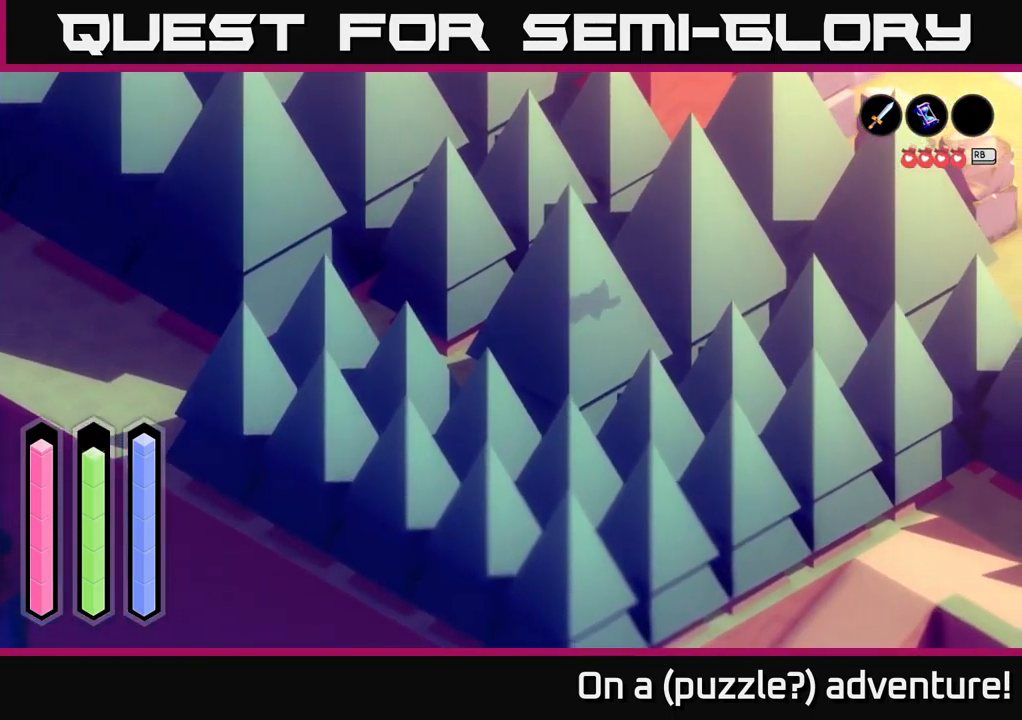
{"buttons": [], "left_stick": "up-right", "right_stick": "center", "events": [[166, "left_stick", "center"], [300, "left_stick", "right"], [416, "left_stick", "up-right"], [500, "A", "up"]]}
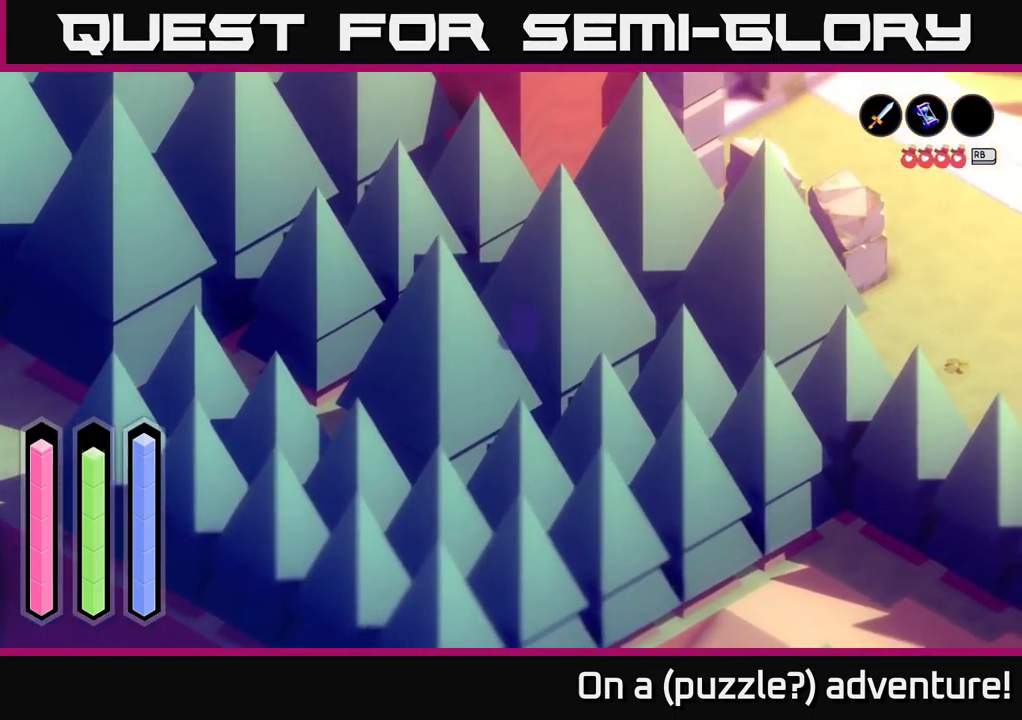
{"buttons": ["A"], "left_stick": "right", "right_stick": "center", "events": [[150, "A", "down"], [266, "left_stick", "right"]]}
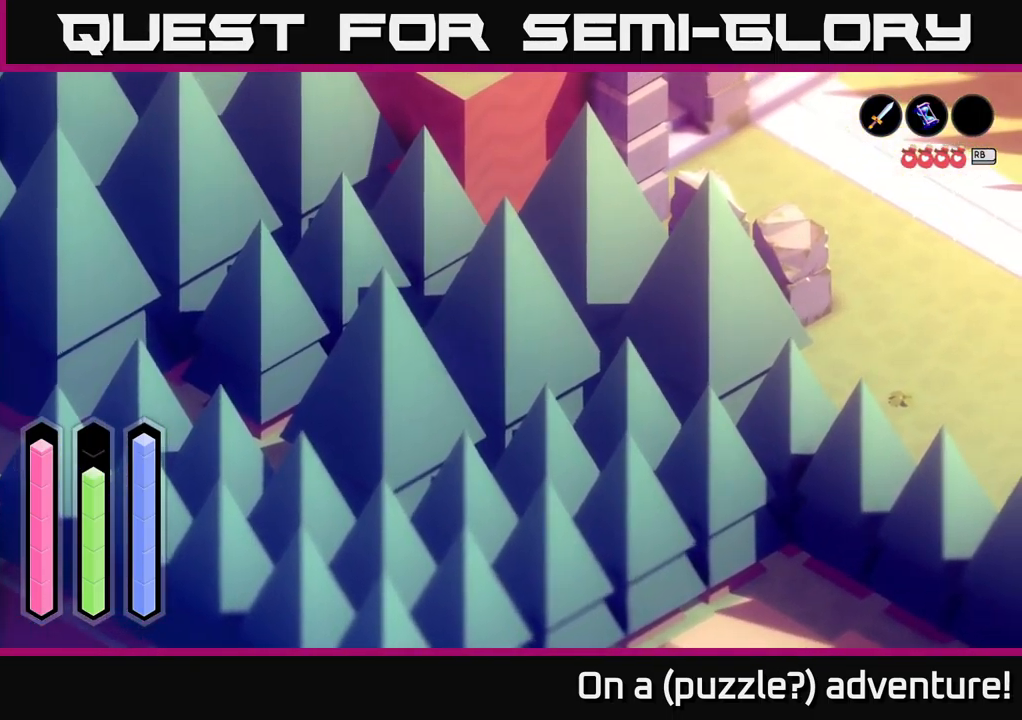
{"buttons": [], "left_stick": "up", "right_stick": "center", "events": [[100, "left_stick", "up-right"], [200, "A", "up"], [283, "left_stick", "up"]]}
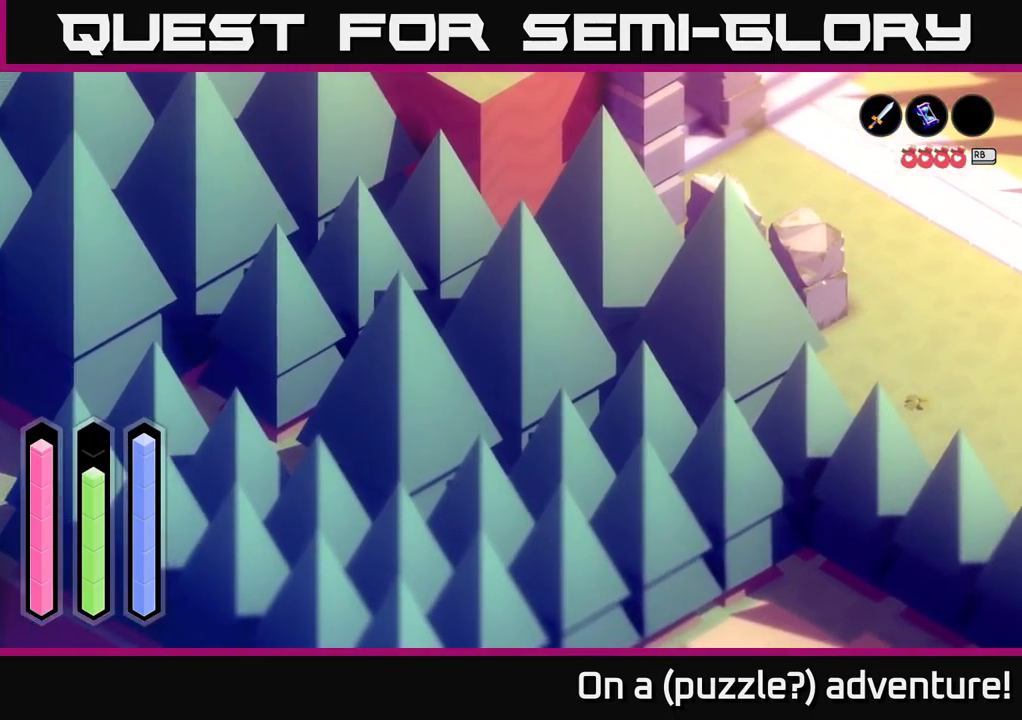
{"buttons": ["A"], "left_stick": "up-right", "right_stick": "center", "events": [[200, "A", "down"], [483, "left_stick", "up-right"]]}
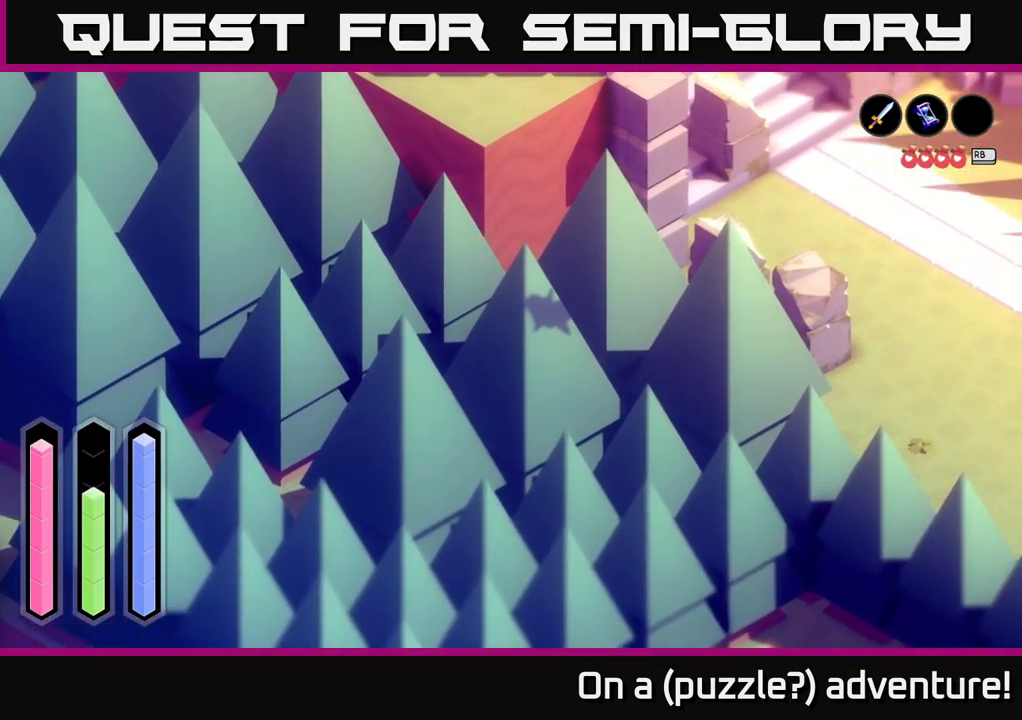
{"buttons": [], "left_stick": "down-right", "right_stick": "center", "events": [[183, "left_stick", "down-right"], [300, "A", "up"]]}
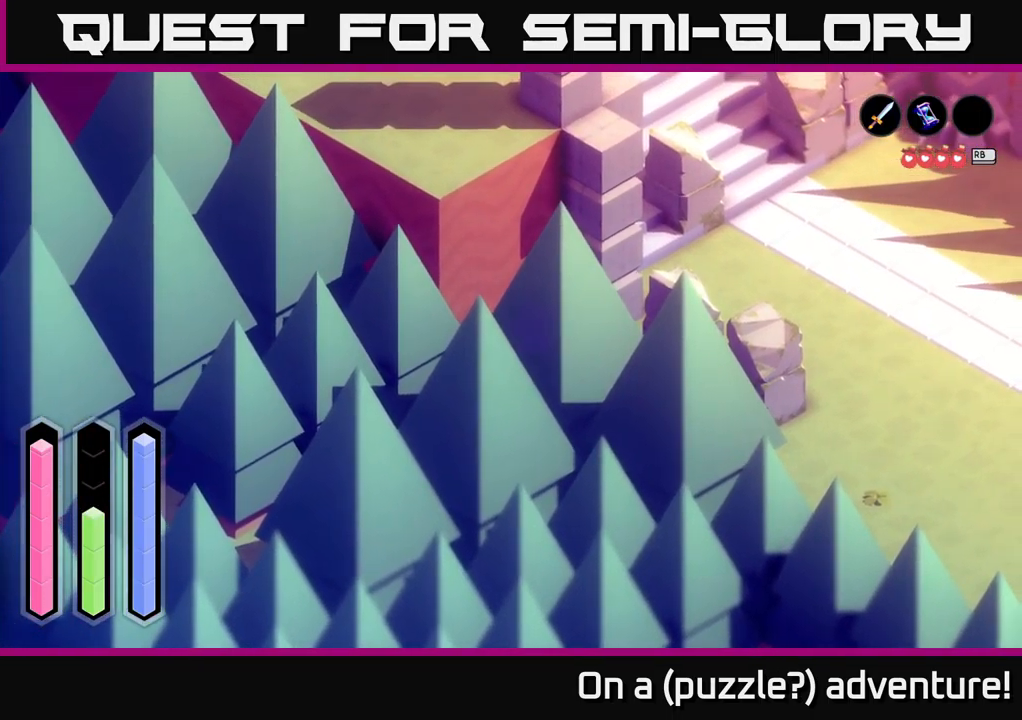
{"buttons": ["A"], "left_stick": "down-right", "right_stick": "center", "events": [[33, "A", "down"]]}
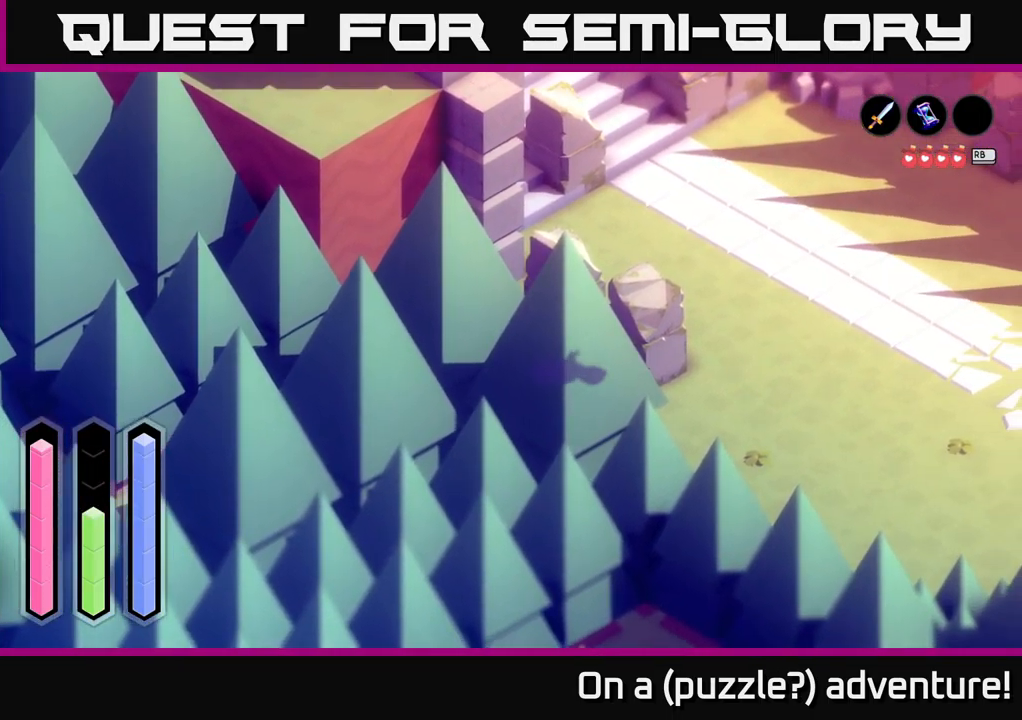
{"buttons": ["A"], "left_stick": "down-right", "right_stick": "center", "events": []}
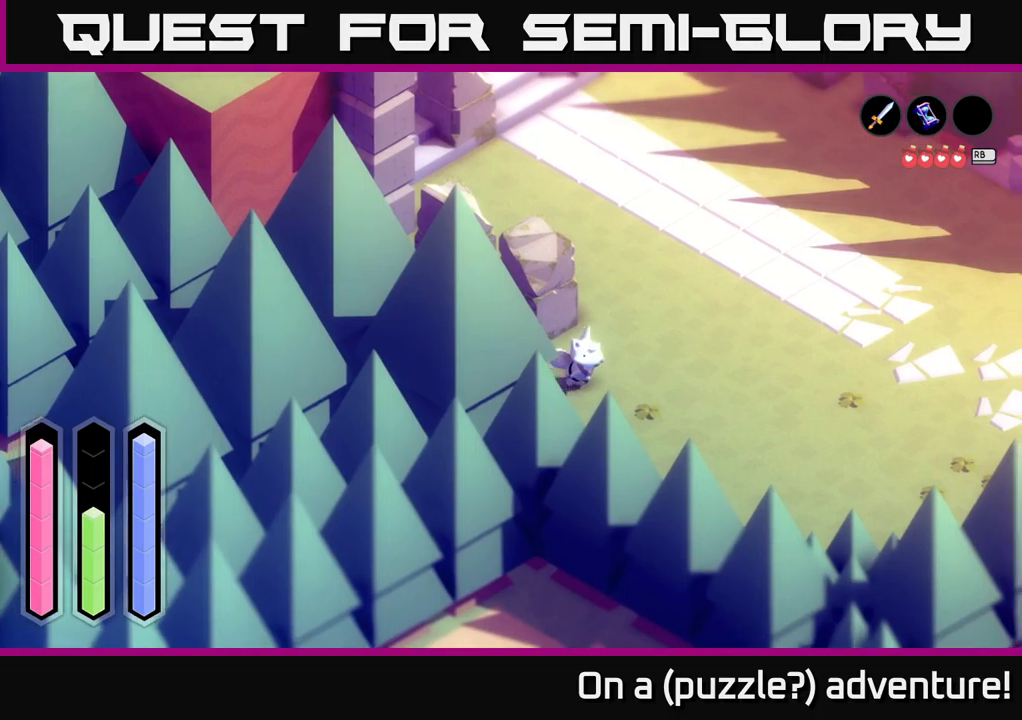
{"buttons": ["A"], "left_stick": "right", "right_stick": "center", "events": [[233, "left_stick", "right"]]}
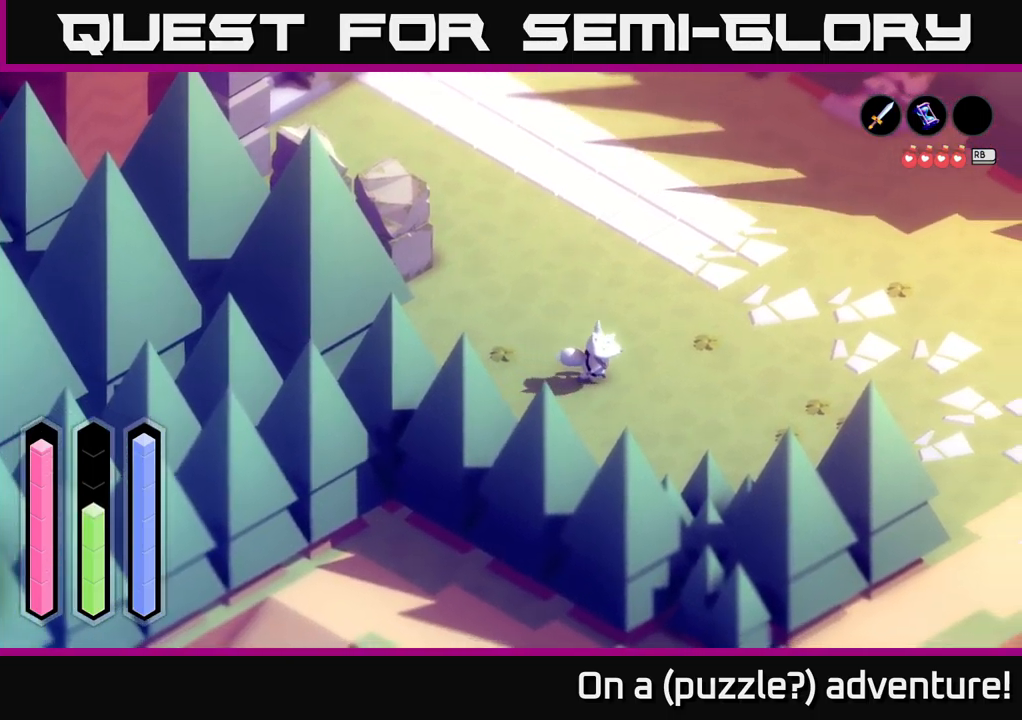
{"buttons": ["A"], "left_stick": "right", "right_stick": "center", "events": [[333, "left_stick", "down-right"], [467, "left_stick", "right"]]}
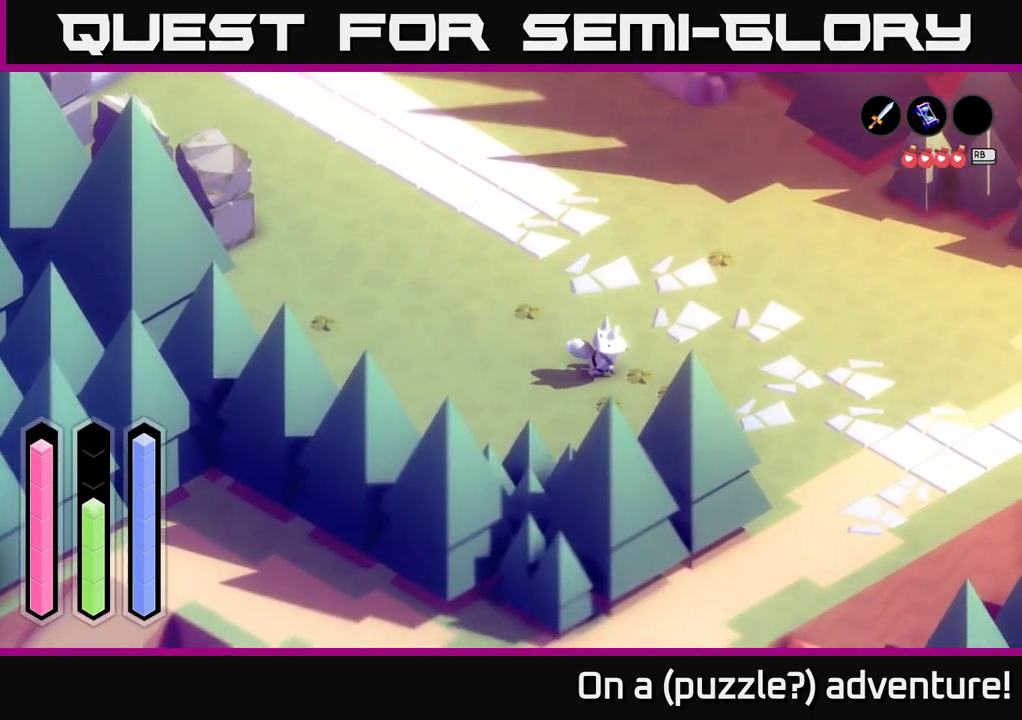
{"buttons": ["A"], "left_stick": "down", "right_stick": "center", "events": [[383, "left_stick", "down-right"], [500, "left_stick", "down"]]}
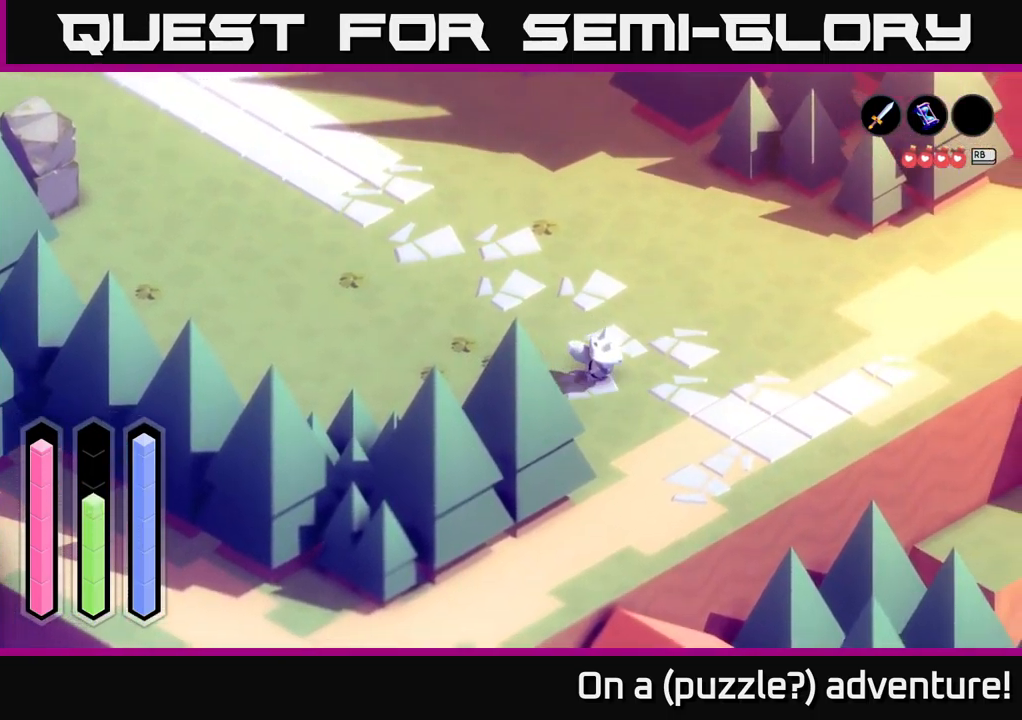
{"buttons": ["A"], "left_stick": "down-left", "right_stick": "center", "events": [[350, "left_stick", "down-left"]]}
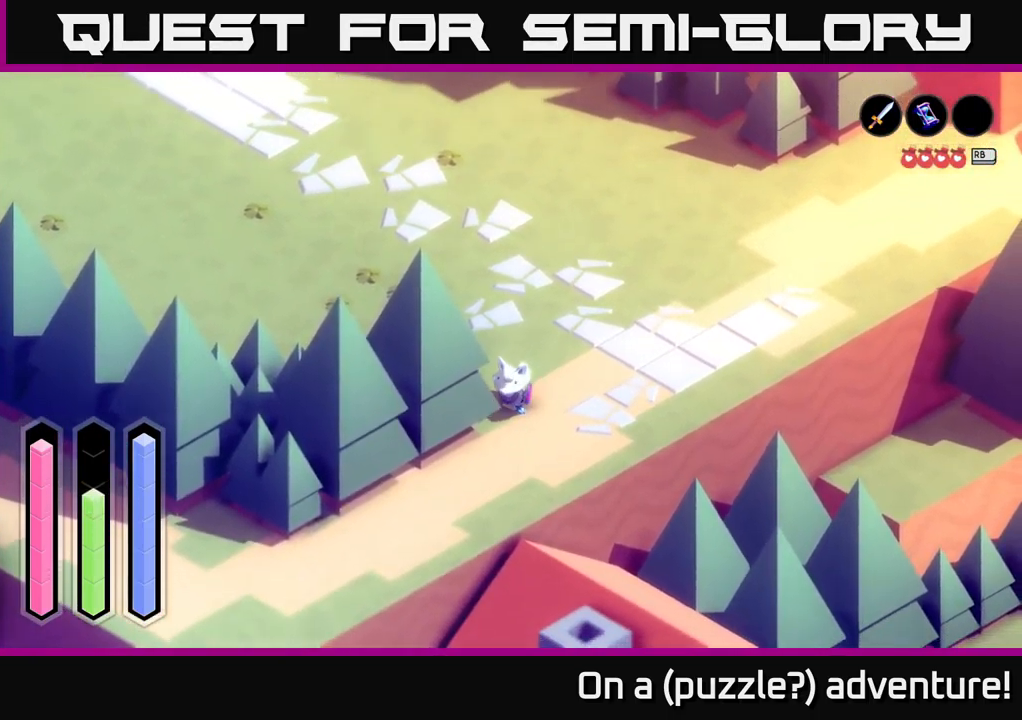
{"buttons": ["A"], "left_stick": "down-left", "right_stick": "center", "events": []}
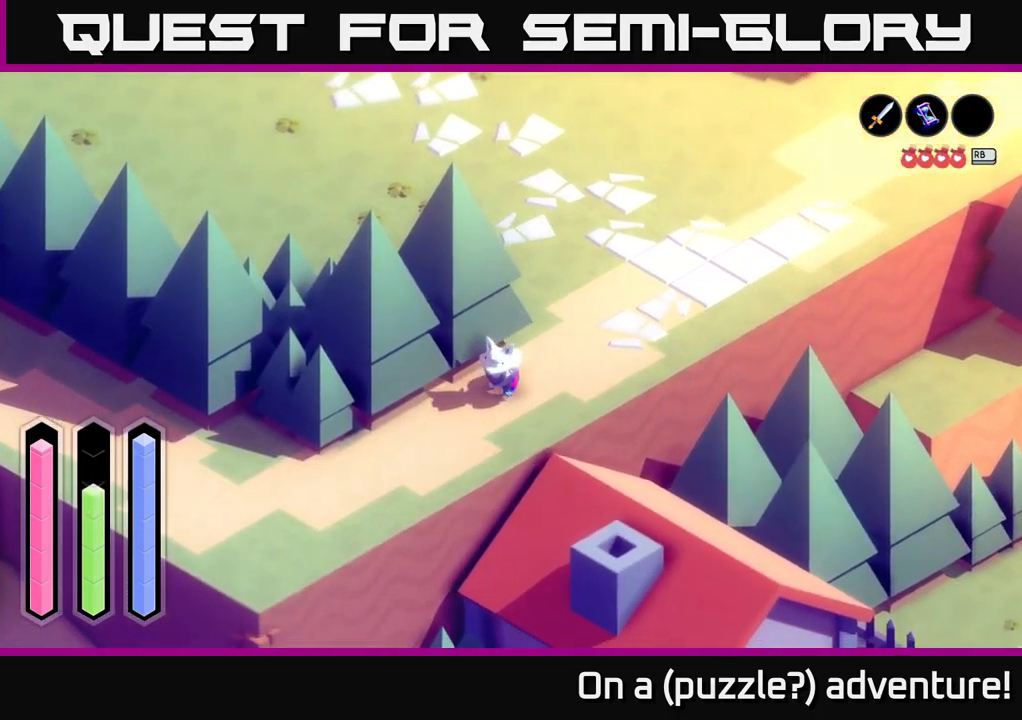
{"buttons": ["A"], "left_stick": "center", "right_stick": "center", "events": [[33, "left_stick", "down-right"], [433, "left_stick", "center"]]}
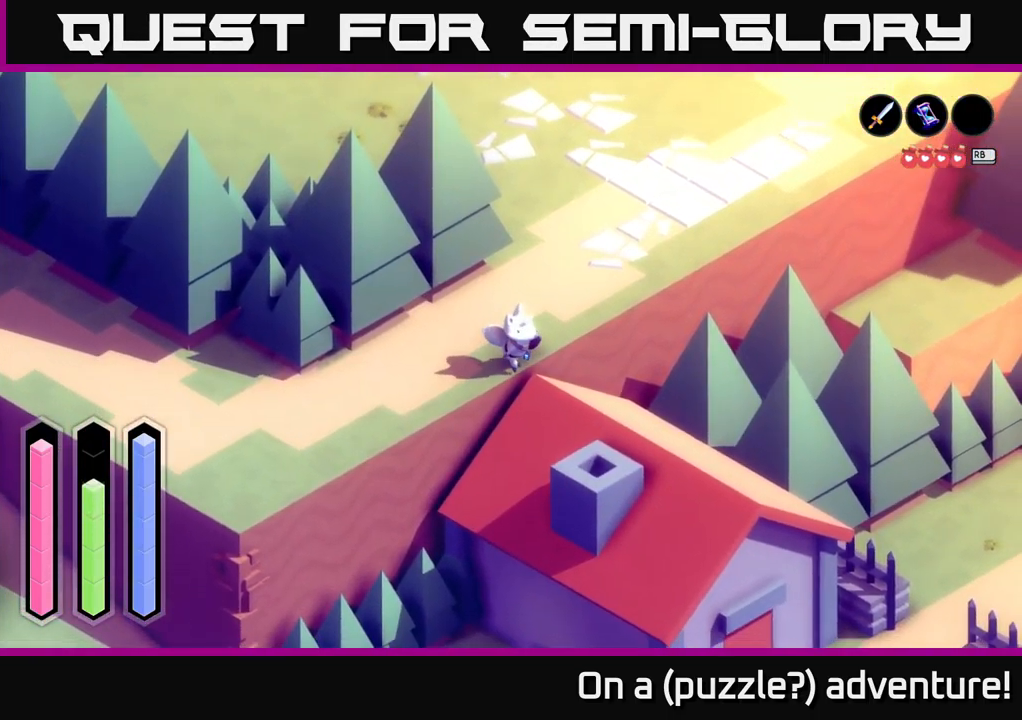
{"buttons": ["A"], "left_stick": "up-right", "right_stick": "center", "events": [[67, "A", "up"], [67, "left_stick", "up-right"], [267, "A", "down"]]}
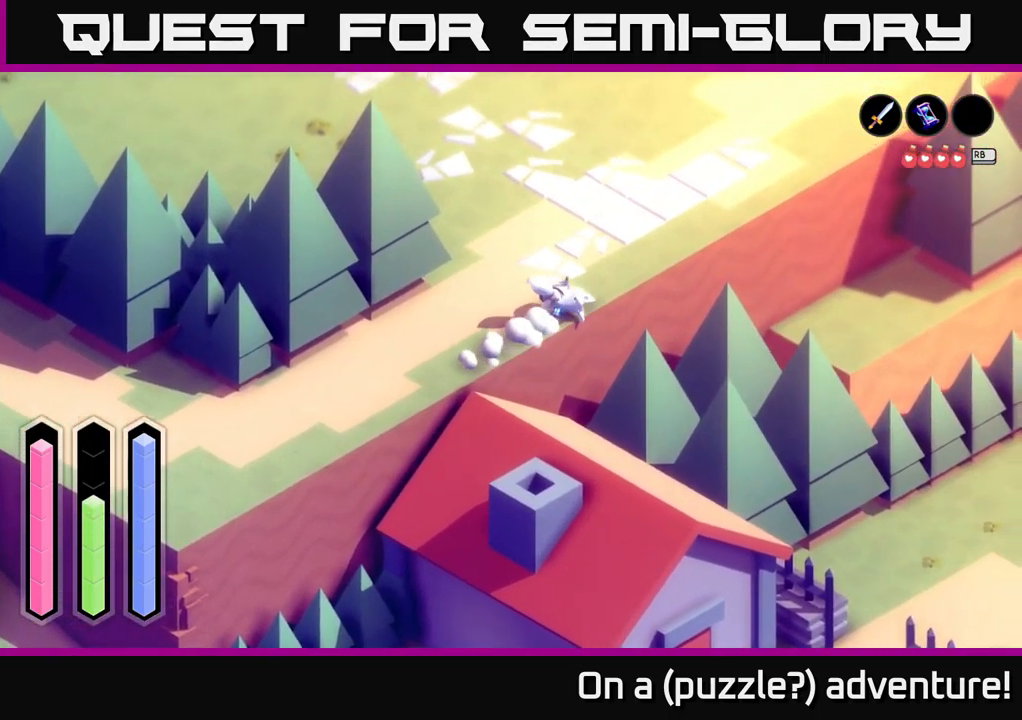
{"buttons": ["A"], "left_stick": "up-right", "right_stick": "center", "events": []}
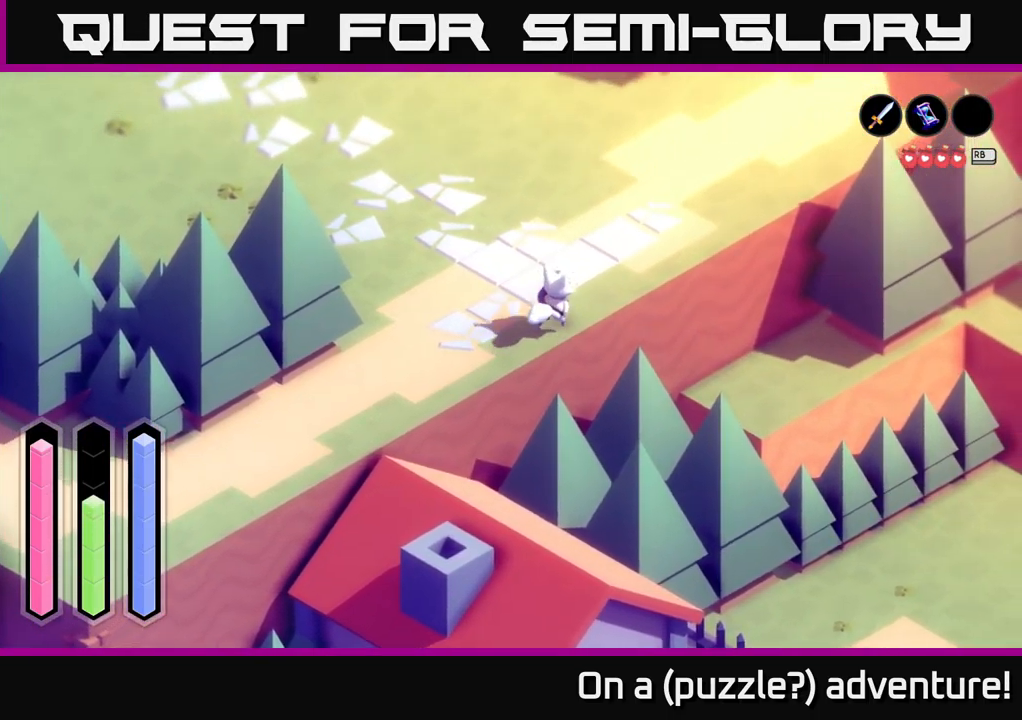
{"buttons": ["A"], "left_stick": "up-right", "right_stick": "center", "events": []}
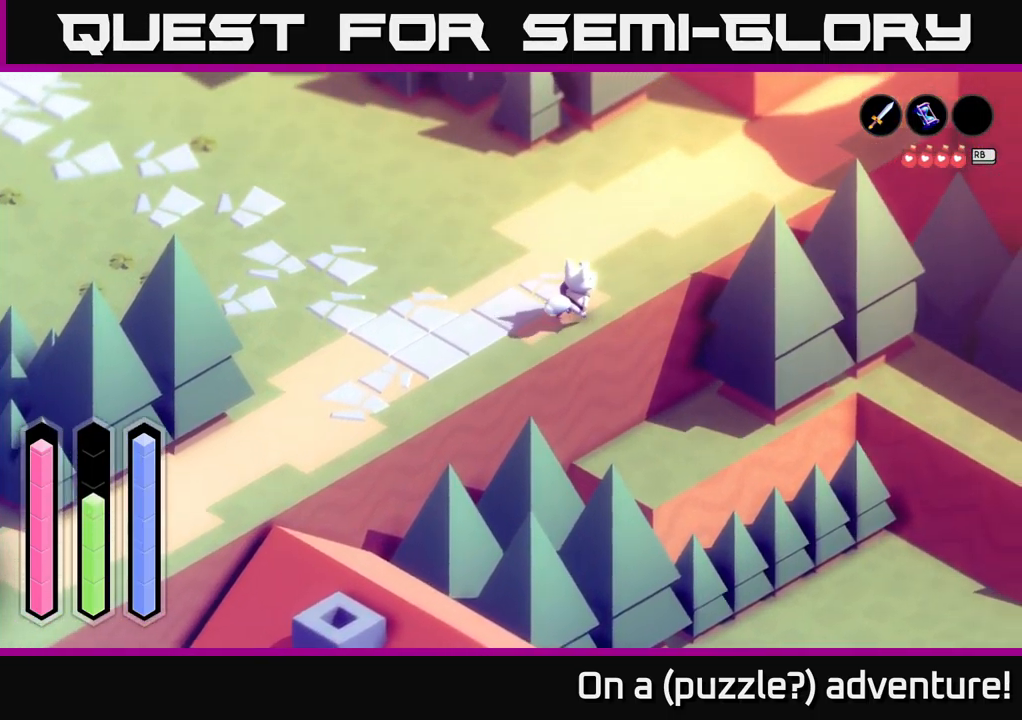
{"buttons": ["A"], "left_stick": "up-right", "right_stick": "center", "events": []}
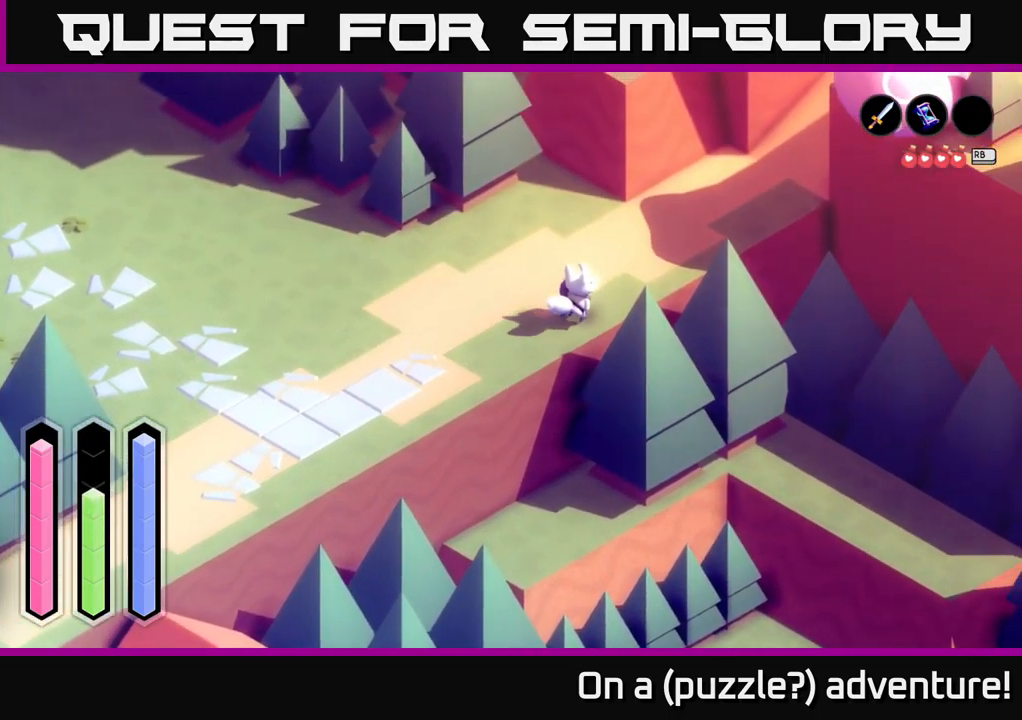
{"buttons": [], "left_stick": "up-right", "right_stick": "center", "events": [[200, "A", "up"]]}
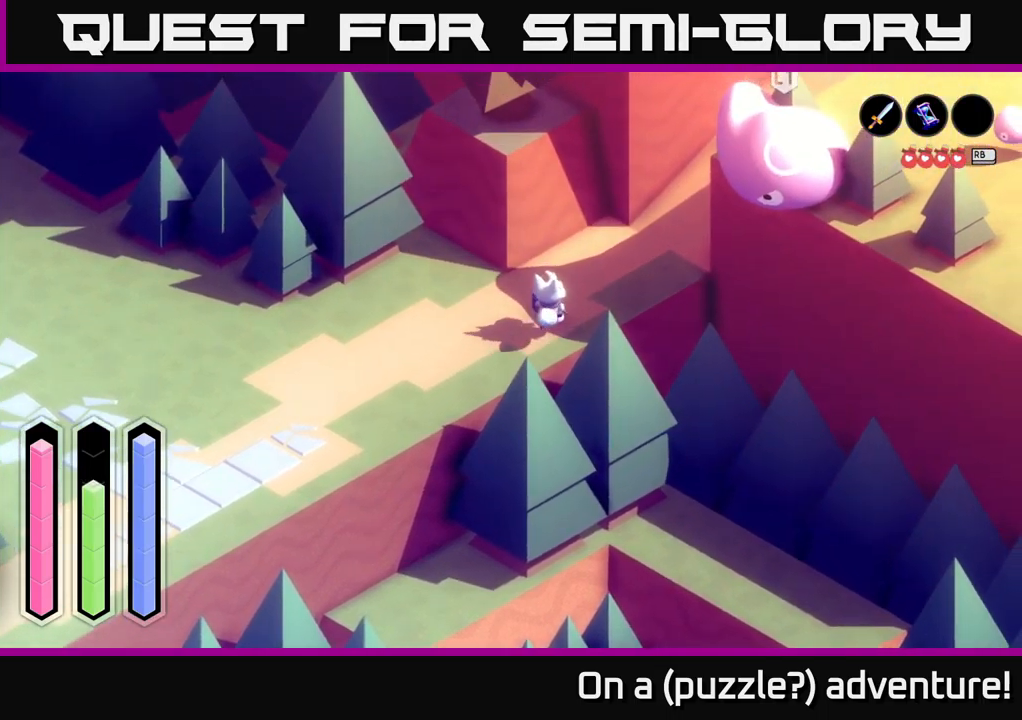
{"buttons": ["A"], "left_stick": "up", "right_stick": "center", "events": [[50, "left_stick", "up-left"], [384, "A", "down"], [450, "left_stick", "up"]]}
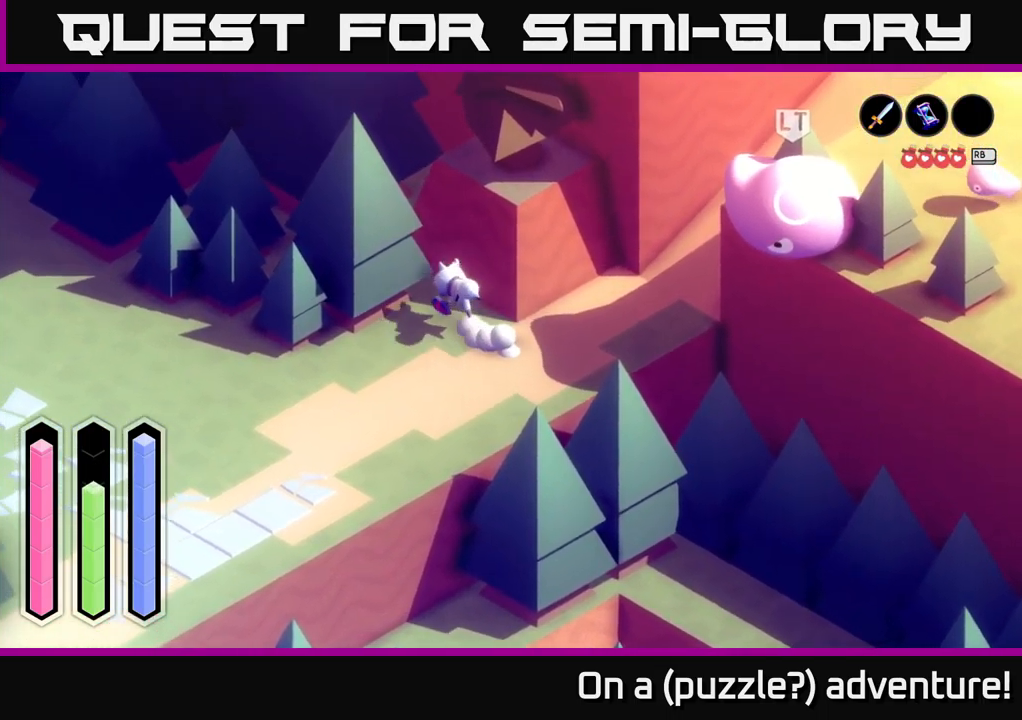
{"buttons": ["A"], "left_stick": "up-left", "right_stick": "center", "events": [[300, "left_stick", "up-left"]]}
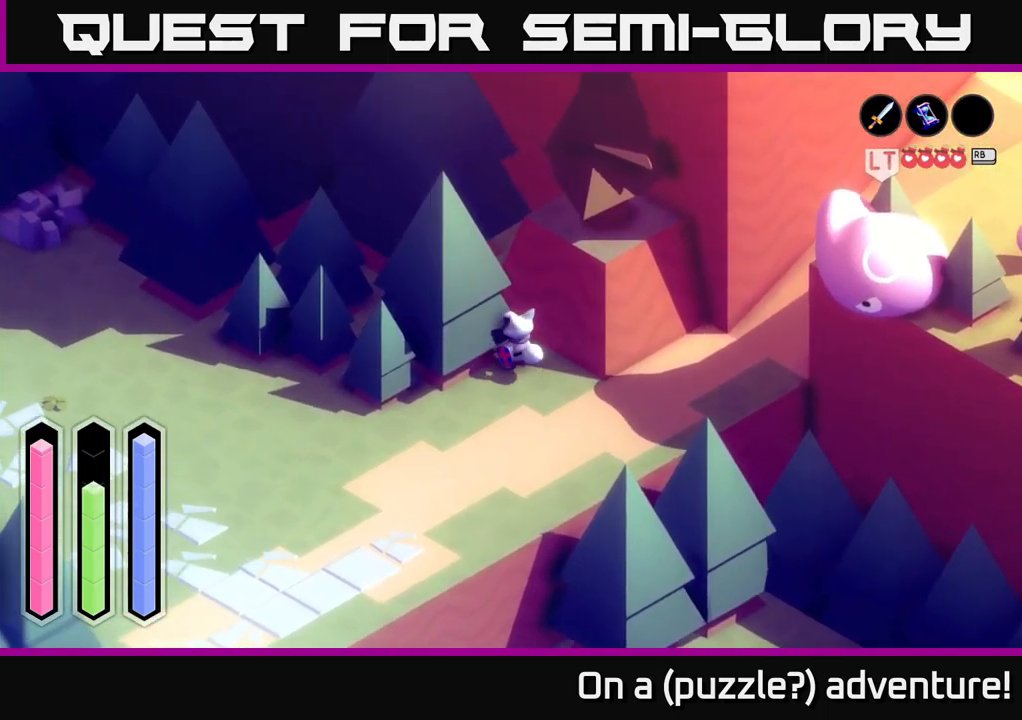
{"buttons": ["A"], "left_stick": "down-left", "right_stick": "center", "events": [[17, "A", "up"], [67, "left_stick", "down-right"], [317, "A", "down"], [334, "left_stick", "down-left"]]}
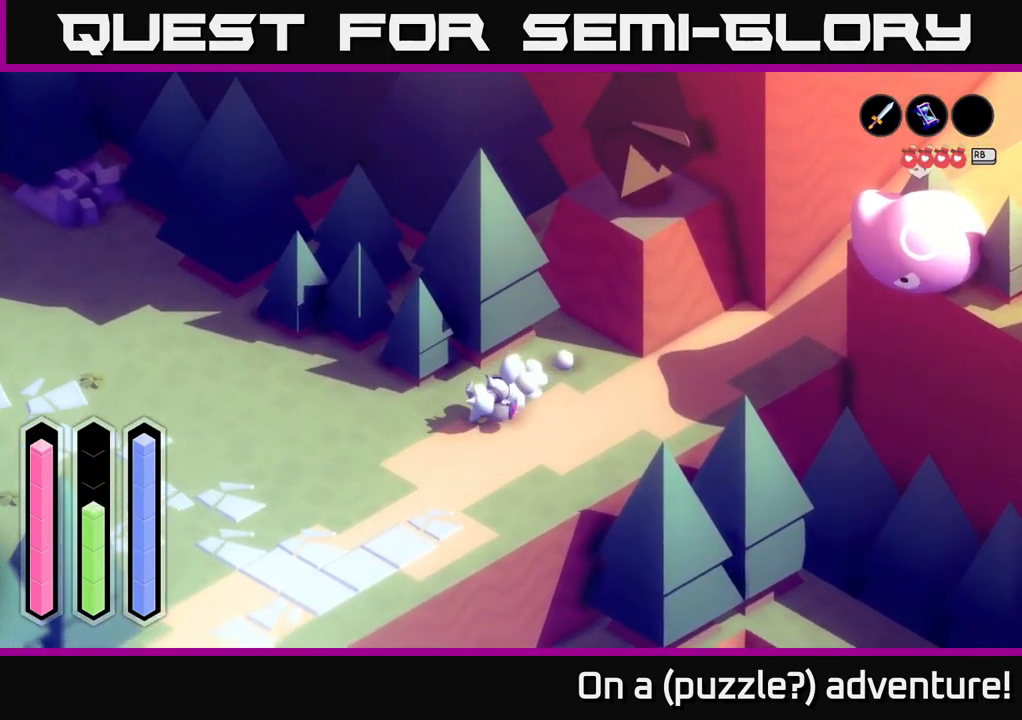
{"buttons": ["A"], "left_stick": "down-left", "right_stick": "center", "events": []}
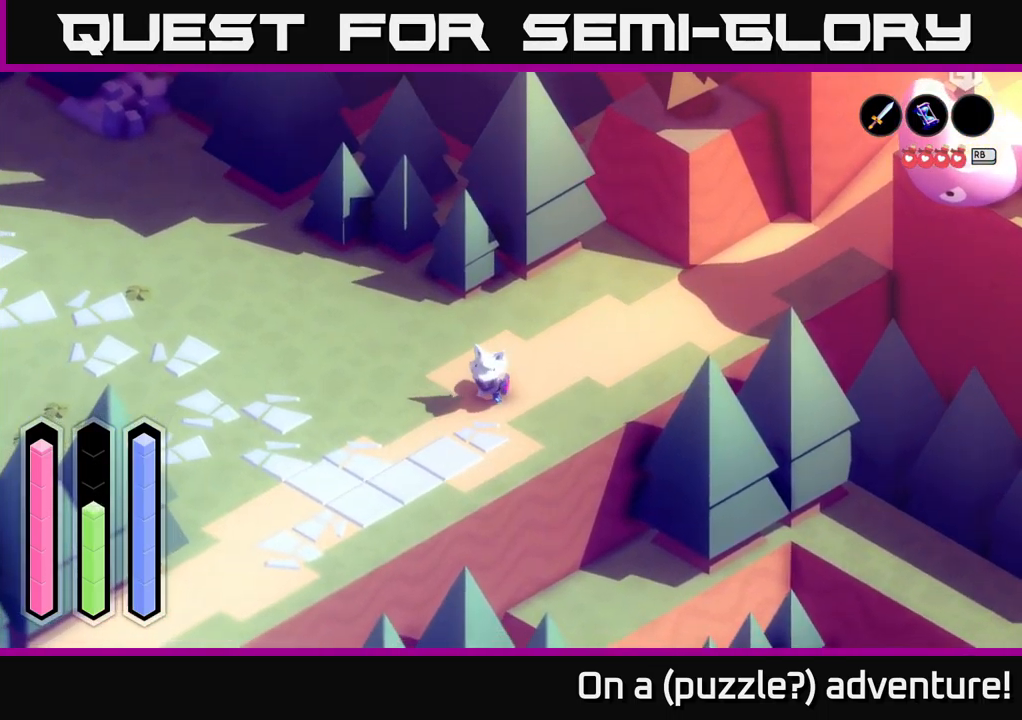
{"buttons": ["A"], "left_stick": "down-left", "right_stick": "center", "events": []}